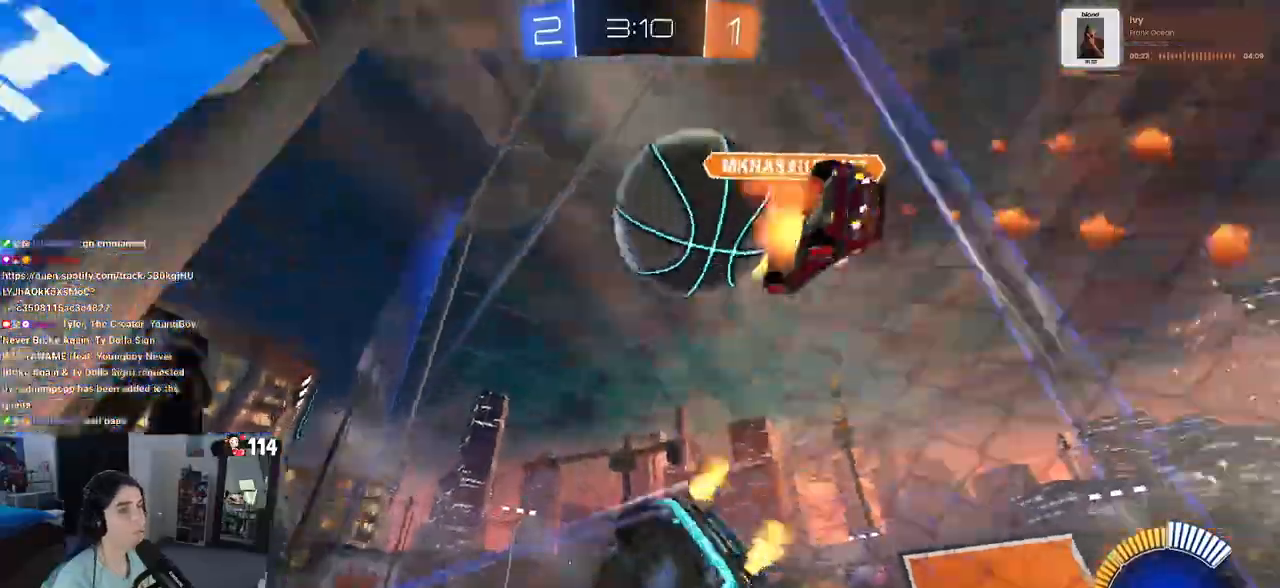
Gameplay with a controller (PlayStation layout); each line is a JSON object with the inputs held at the frame after it. "events" lists button and stick changes between this image and that frame as [ms after this image, input, new state], when the widget could be followed in between.
{"buttons": ["R2"], "left_stick": "left", "right_stick": "center", "events": [[50, "R2", "up"], [117, "R2", "down"], [217, "L2", "up"], [283, "left_stick", "center"], [367, "left_stick", "left"]]}
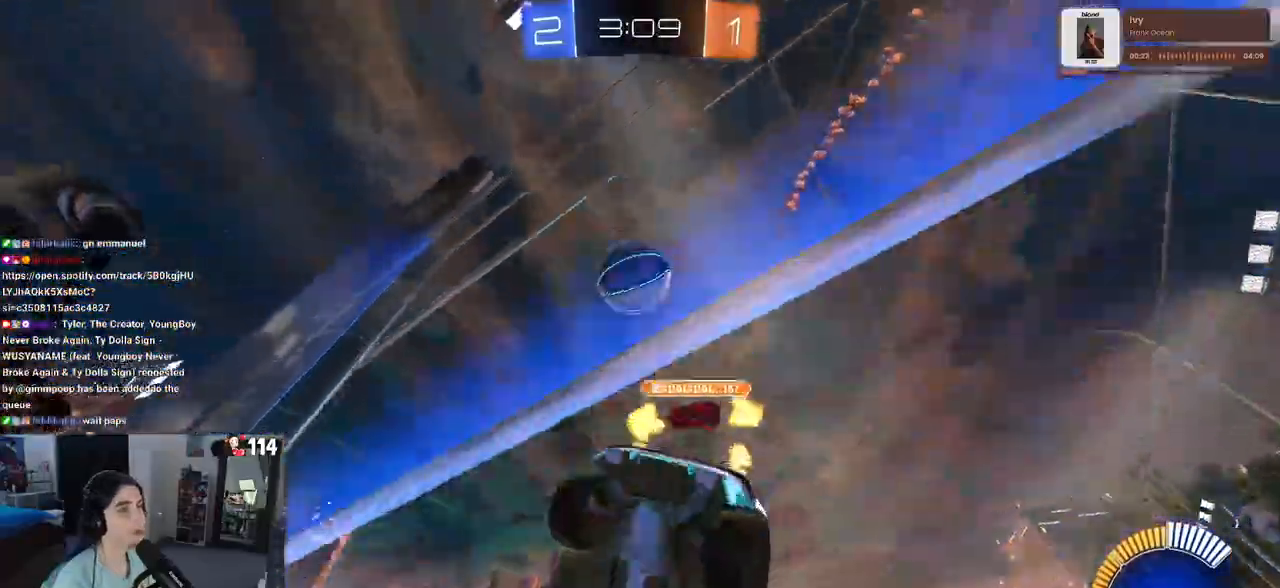
{"buttons": ["R2"], "left_stick": "center", "right_stick": "center", "events": [[117, "left_stick", "center"], [300, "left_stick", "left"], [367, "R2", "up"], [450, "R2", "down"], [483, "left_stick", "center"]]}
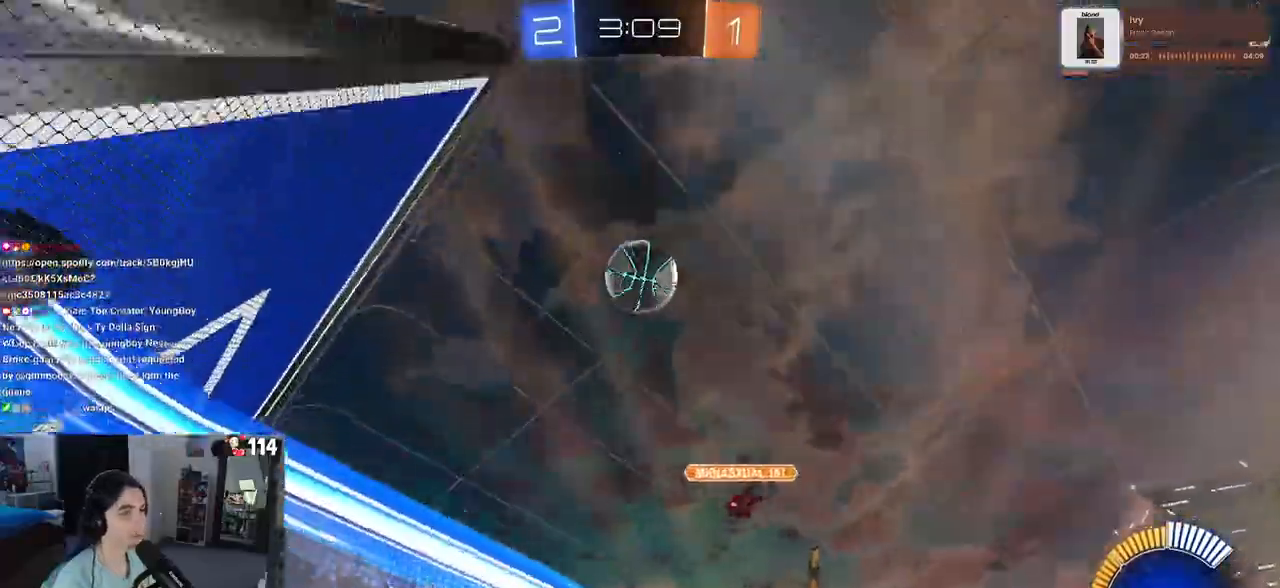
{"buttons": ["CROSS", "R2"], "left_stick": "down", "right_stick": "center", "events": [[133, "left_stick", "right"], [217, "R2", "up"], [317, "R2", "down"], [317, "left_stick", "center"], [483, "CROSS", "down"], [500, "left_stick", "down"]]}
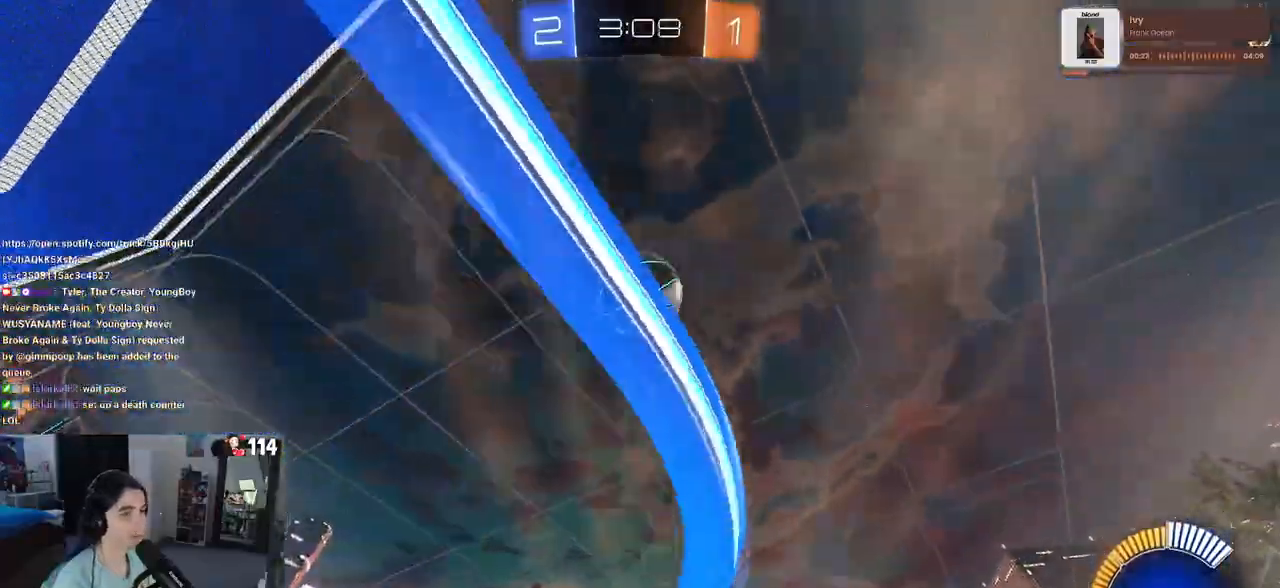
{"buttons": ["R1", "R2"], "left_stick": "center", "right_stick": "center", "events": [[17, "R1", "down"], [167, "CROSS", "up"], [200, "left_stick", "center"], [233, "CROSS", "down"], [333, "left_stick", "down"], [450, "CROSS", "up"], [467, "left_stick", "center"]]}
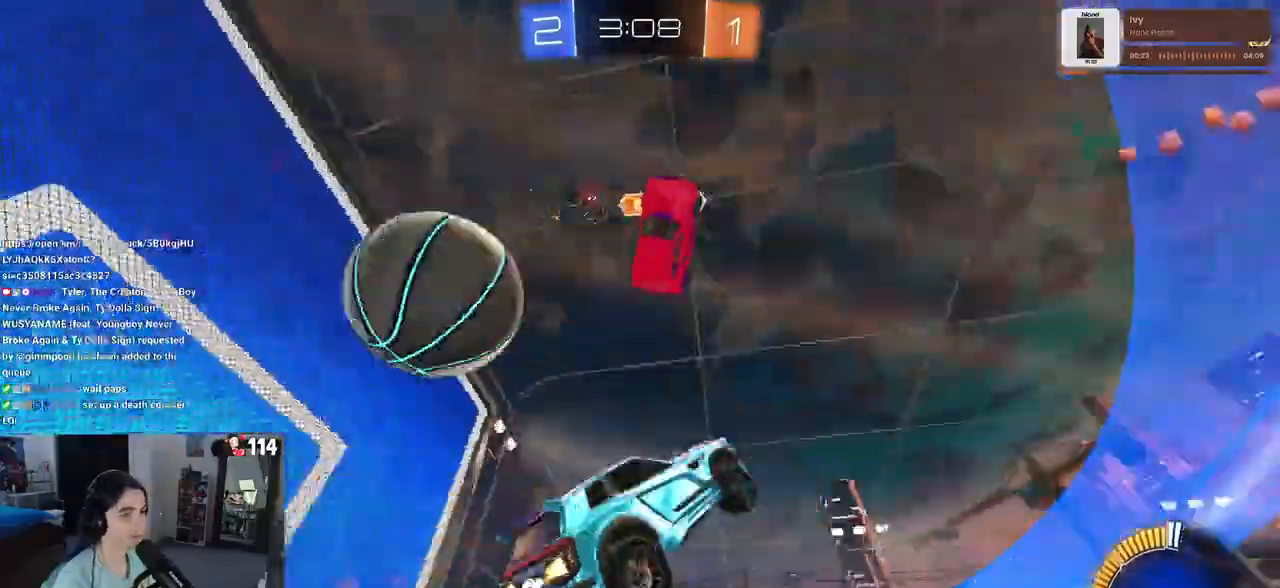
{"buttons": ["R2"], "left_stick": "down-left", "right_stick": "center", "events": [[33, "left_stick", "up"], [150, "left_stick", "left"], [183, "R1", "up"], [233, "left_stick", "down-left"], [283, "L1", "down"], [500, "L1", "up"]]}
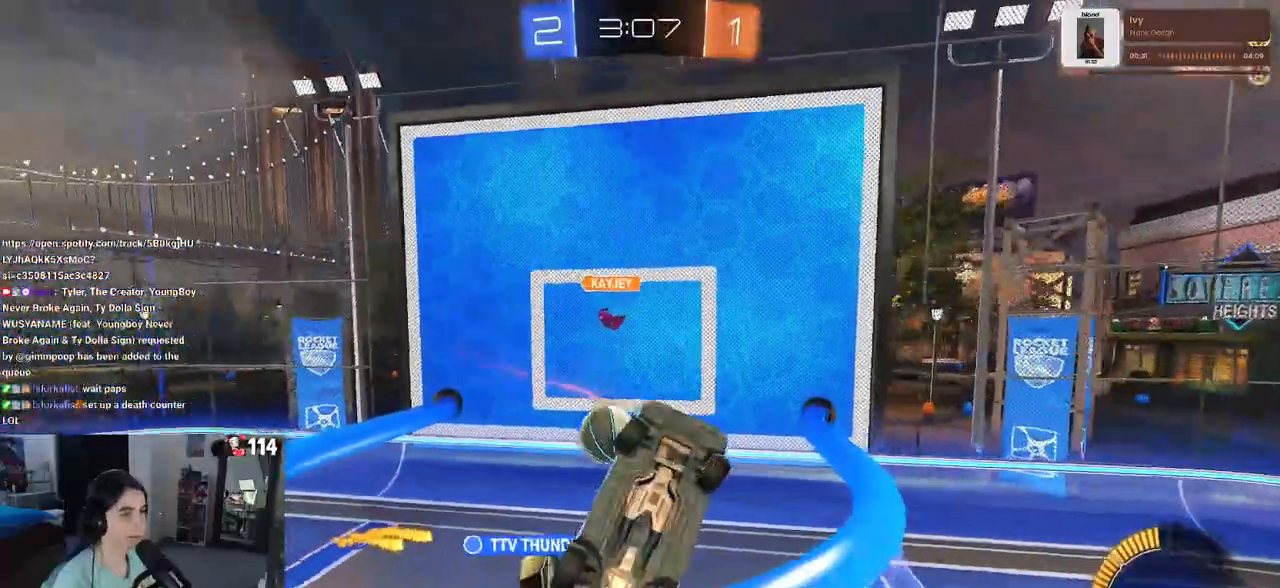
{"buttons": ["L1"], "left_stick": "right", "right_stick": "center", "events": [[183, "TRIANGLE", "down"], [233, "left_stick", "down"], [333, "TRIANGLE", "up"], [333, "left_stick", "down-right"], [367, "L1", "down"], [467, "R2", "up"], [500, "left_stick", "right"]]}
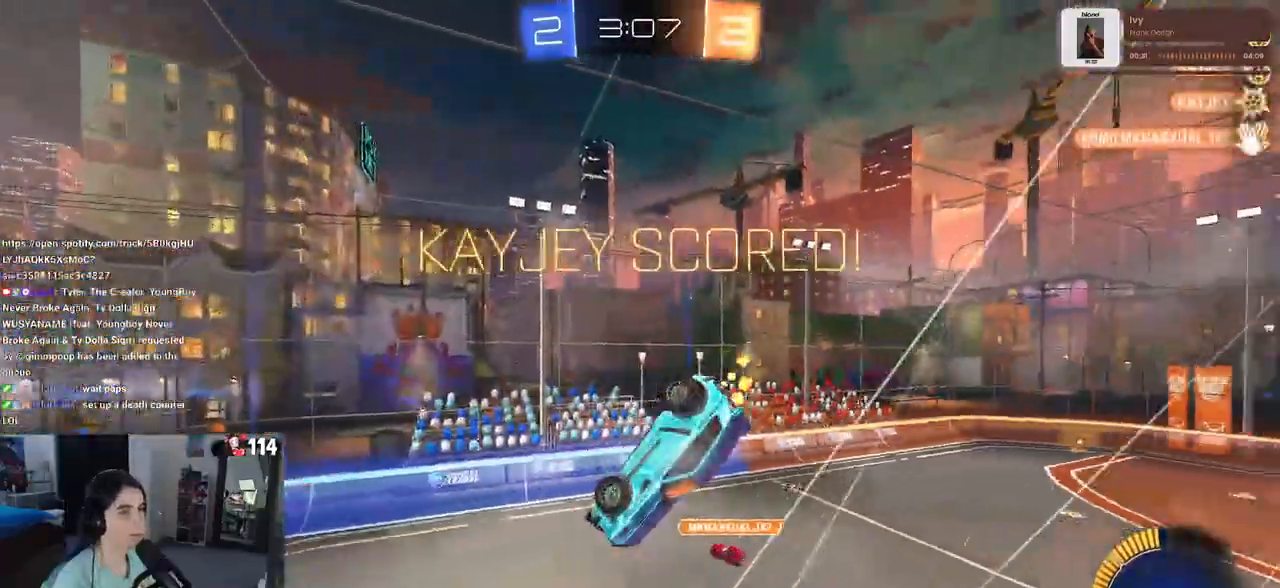
{"buttons": ["L1", "R1"], "left_stick": "right", "right_stick": "center", "events": [[450, "R1", "down"]]}
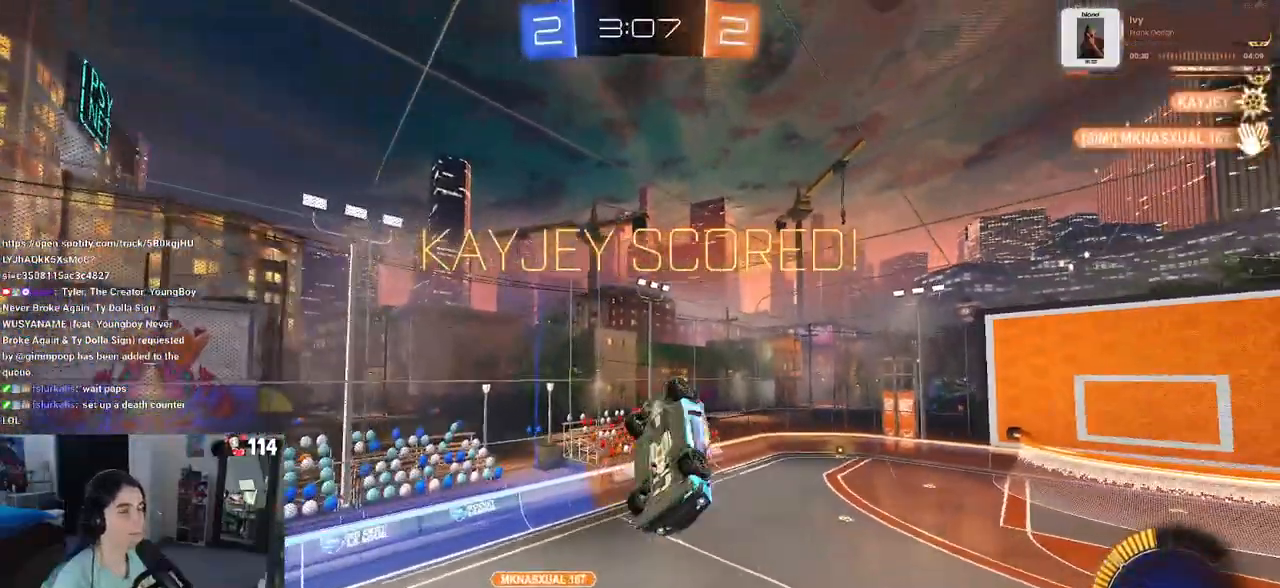
{"buttons": ["L1"], "left_stick": "up-right", "right_stick": "center", "events": [[300, "R1", "up"], [367, "left_stick", "up-right"]]}
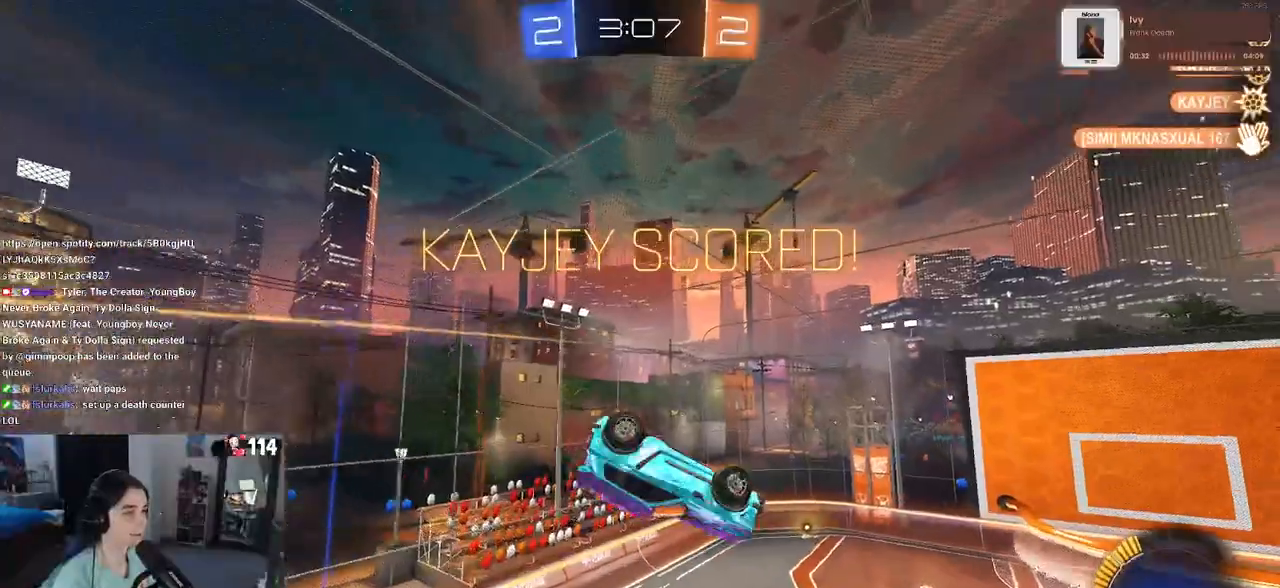
{"buttons": ["L1", "R1"], "left_stick": "up-left", "right_stick": "center", "events": [[117, "left_stick", "up-left"], [167, "R1", "down"]]}
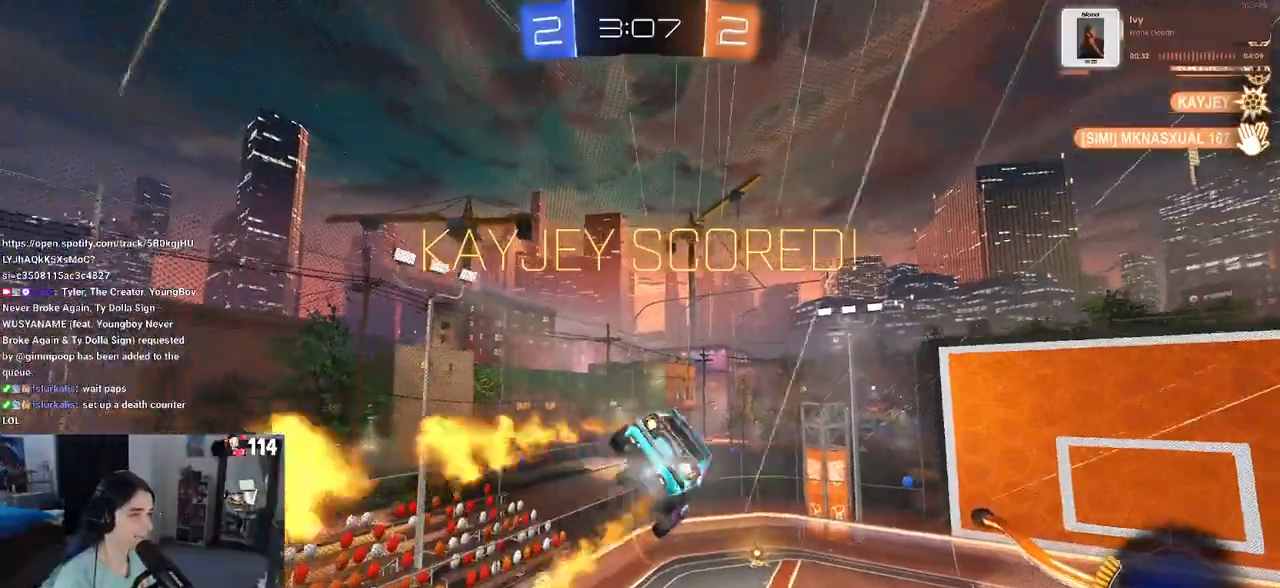
{"buttons": ["SQUARE", "L1"], "left_stick": "up-left", "right_stick": "center", "events": [[117, "R1", "up"], [133, "left_stick", "up"], [283, "left_stick", "up-left"], [500, "SQUARE", "down"]]}
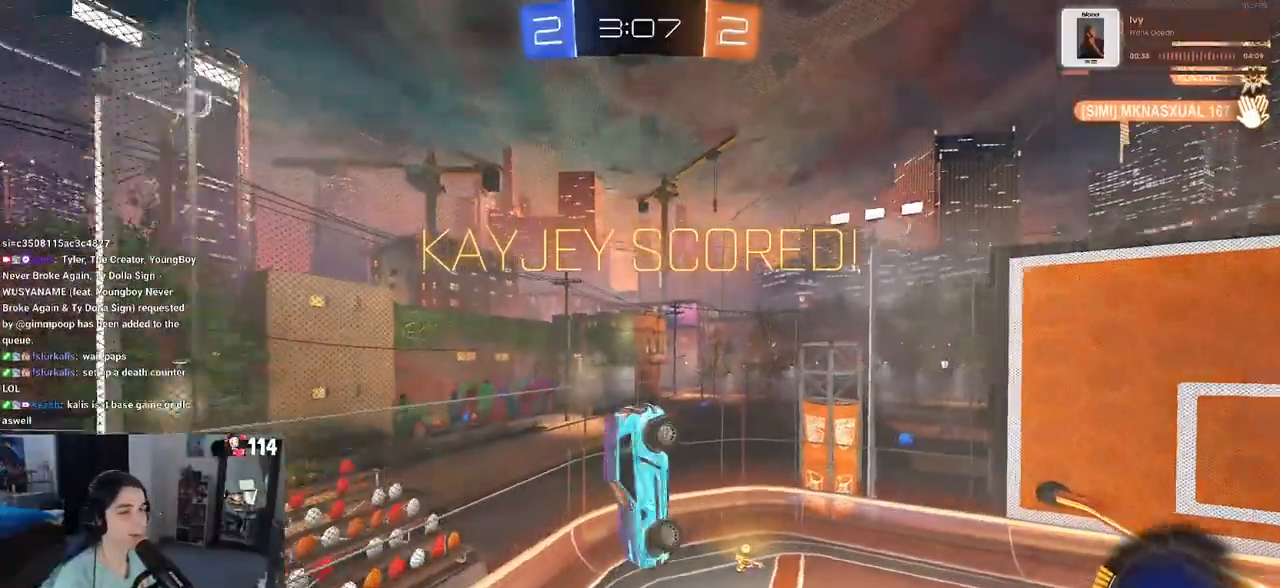
{"buttons": [], "left_stick": "right", "right_stick": "center", "events": [[67, "SQUARE", "up"], [117, "left_stick", "left"], [233, "L1", "up"], [283, "left_stick", "center"], [417, "left_stick", "right"]]}
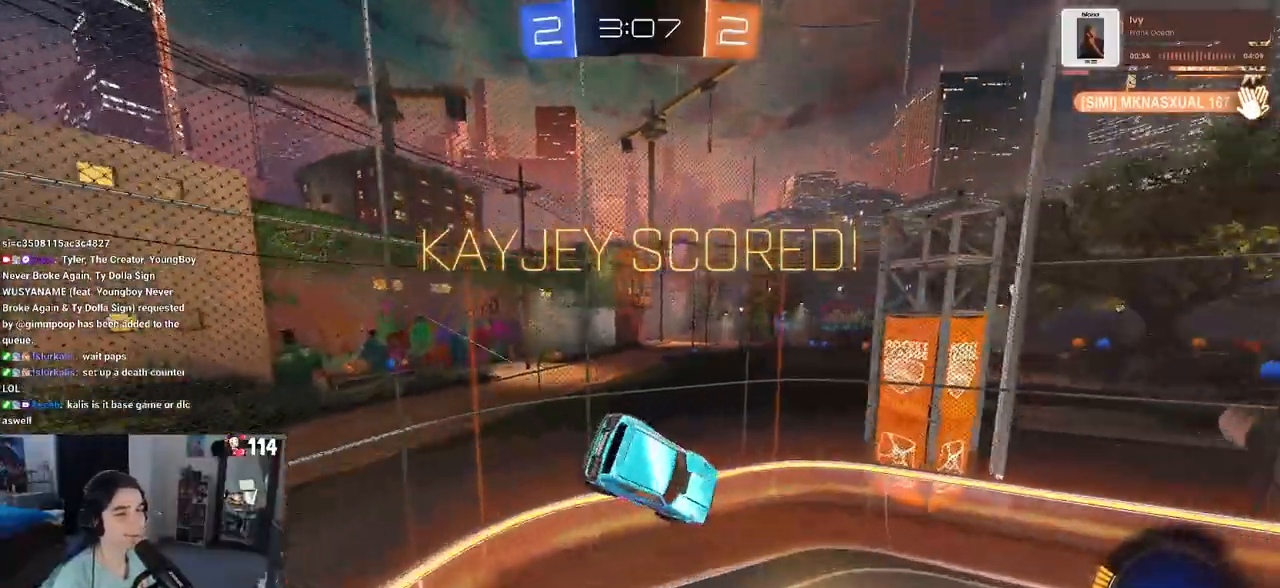
{"buttons": [], "left_stick": "right", "right_stick": "center", "events": []}
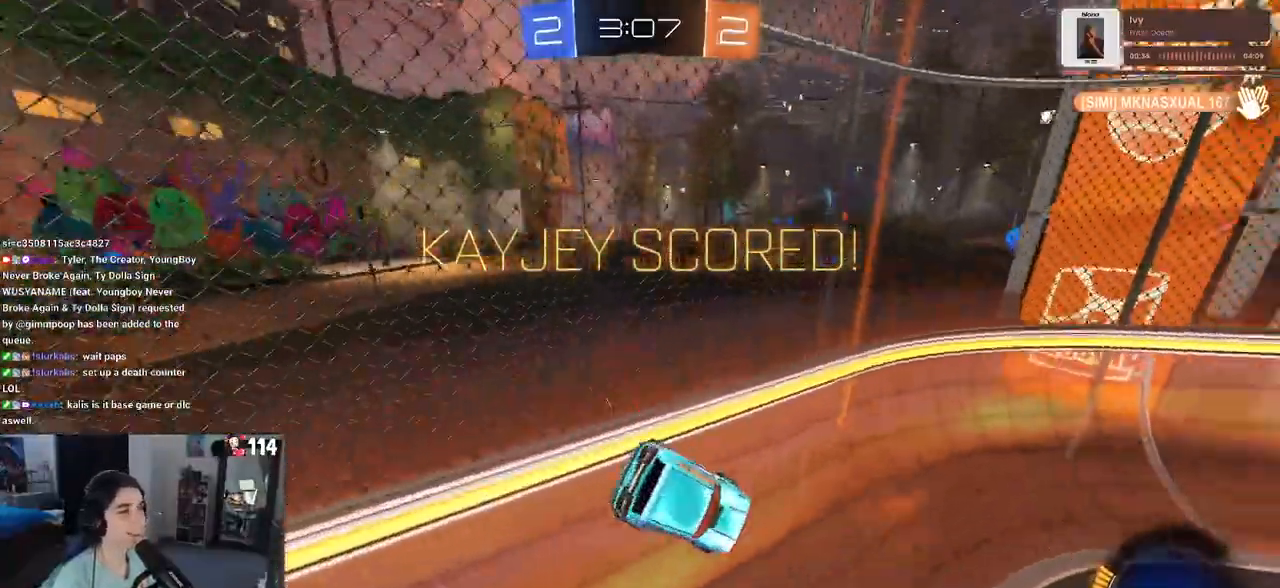
{"buttons": [], "left_stick": "center", "right_stick": "center", "events": [[50, "CROSS", "down"], [167, "CROSS", "up"], [167, "left_stick", "center"]]}
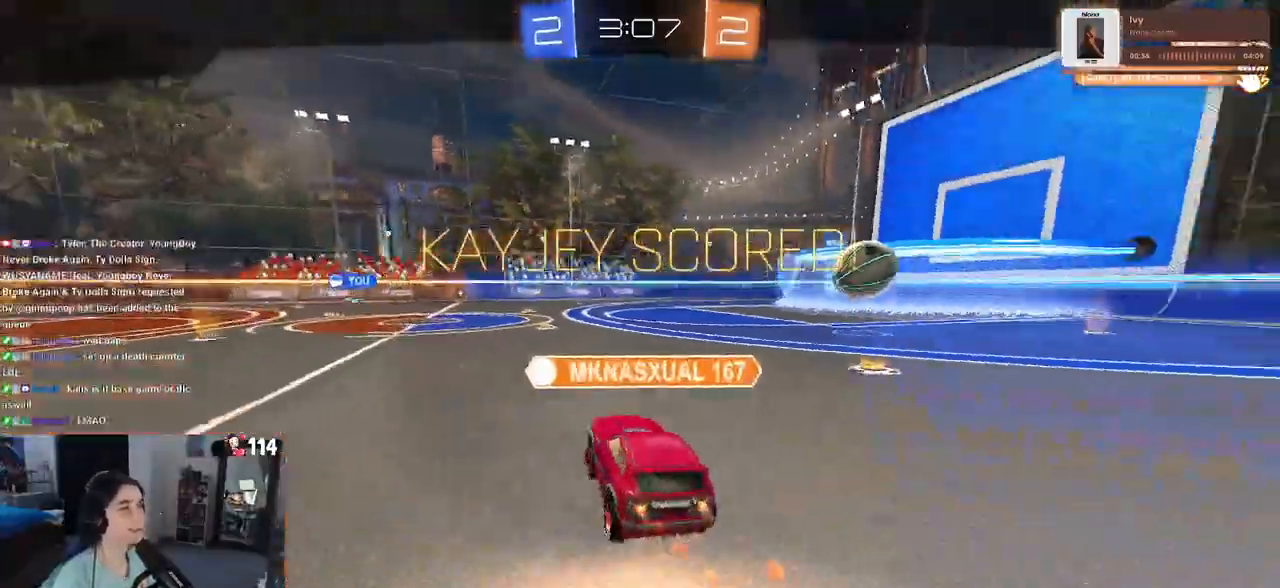
{"buttons": [], "left_stick": "center", "right_stick": "center", "events": []}
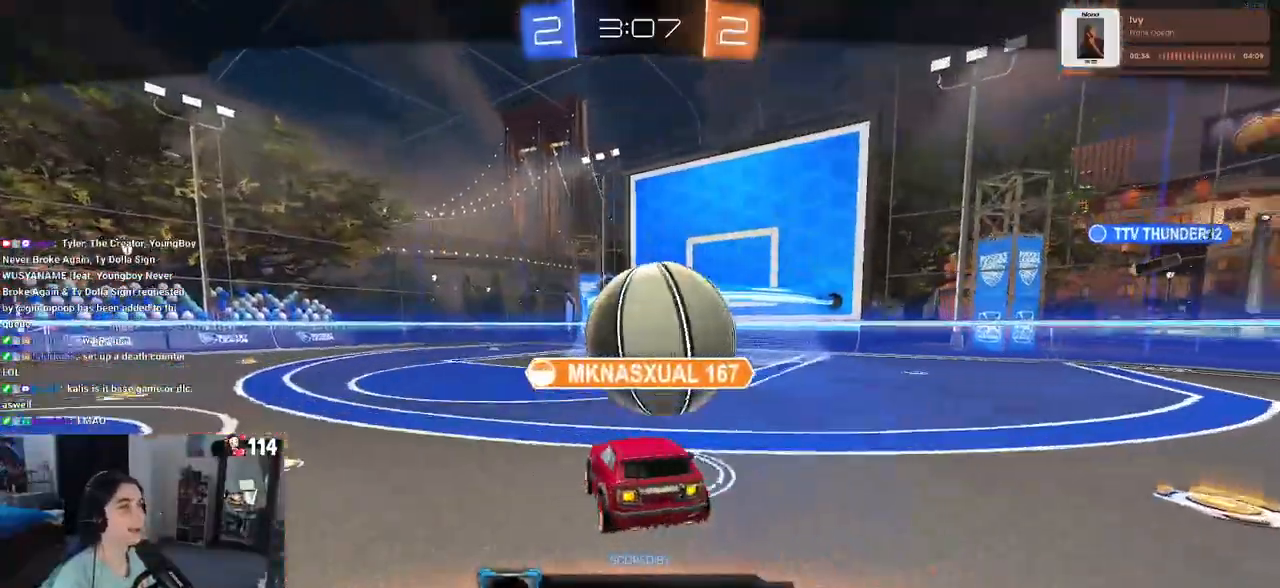
{"buttons": [], "left_stick": "center", "right_stick": "center", "events": []}
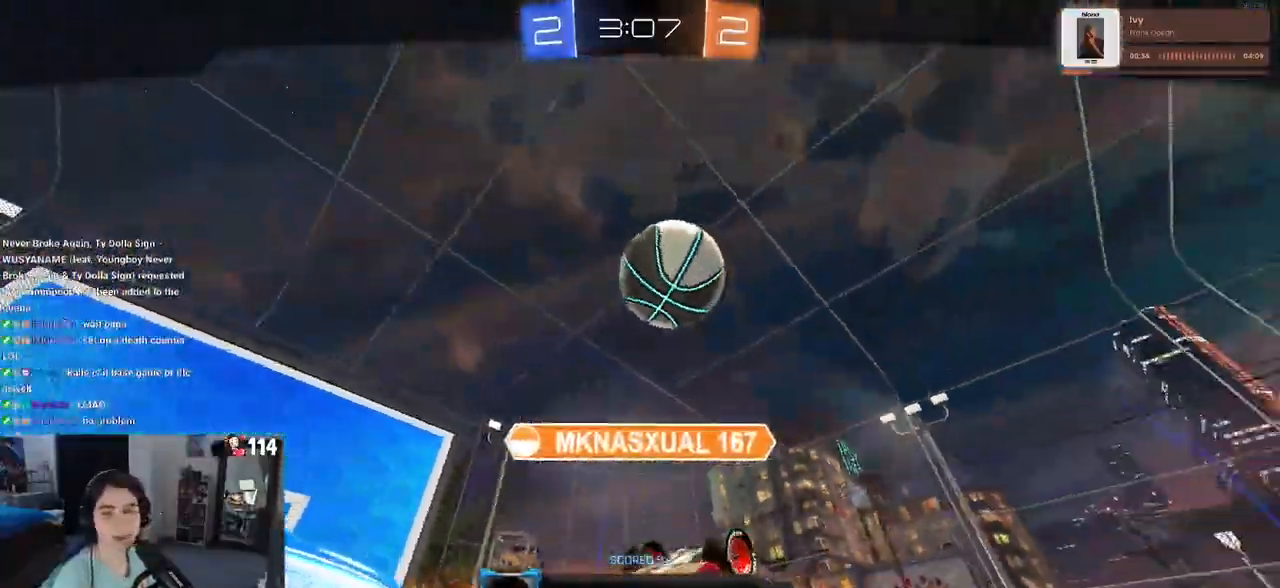
{"buttons": ["CROSS"], "left_stick": "center", "right_stick": "center", "events": [[383, "CROSS", "down"]]}
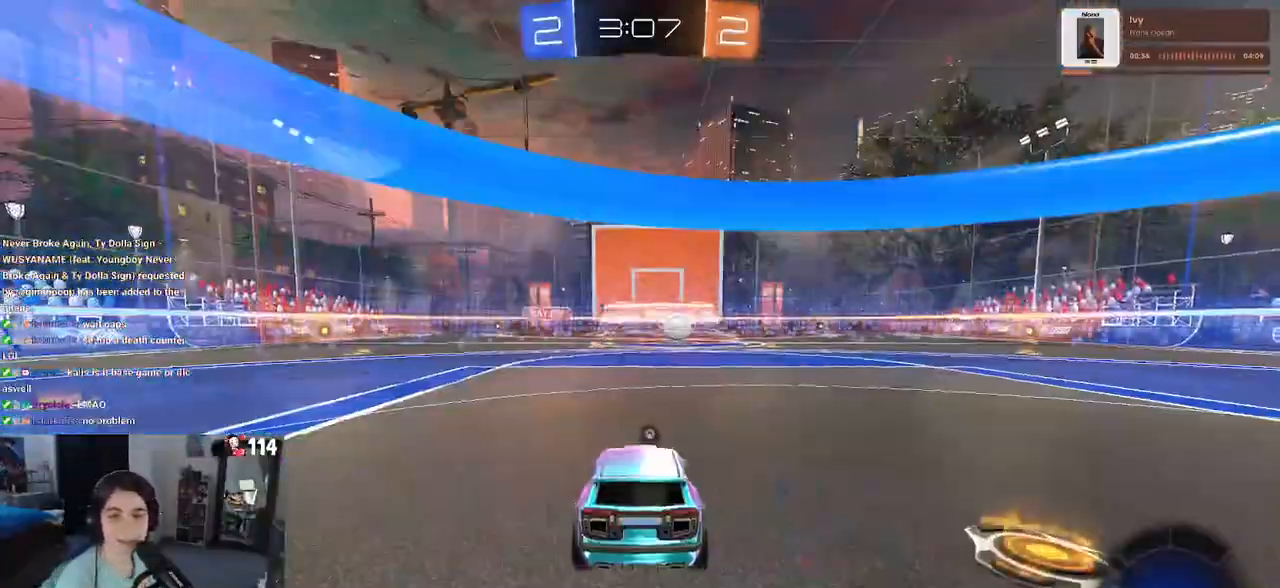
{"buttons": ["CROSS"], "left_stick": "center", "right_stick": "center", "events": [[333, "CROSS", "up"], [450, "CROSS", "down"]]}
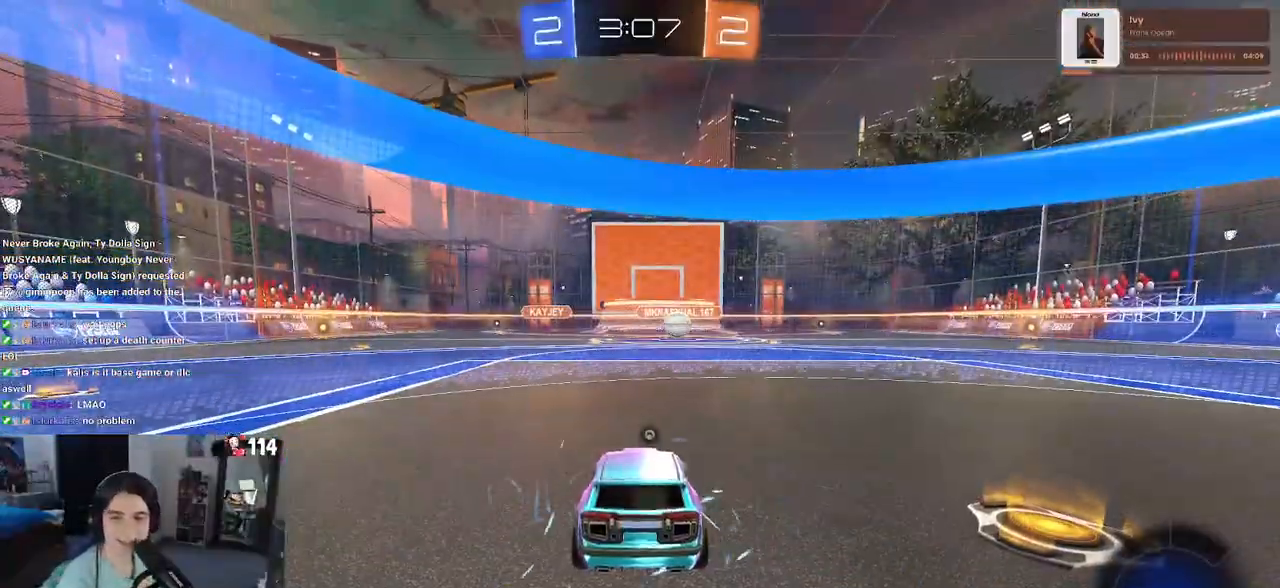
{"buttons": [], "left_stick": "center", "right_stick": "center", "events": [[83, "CROSS", "up"]]}
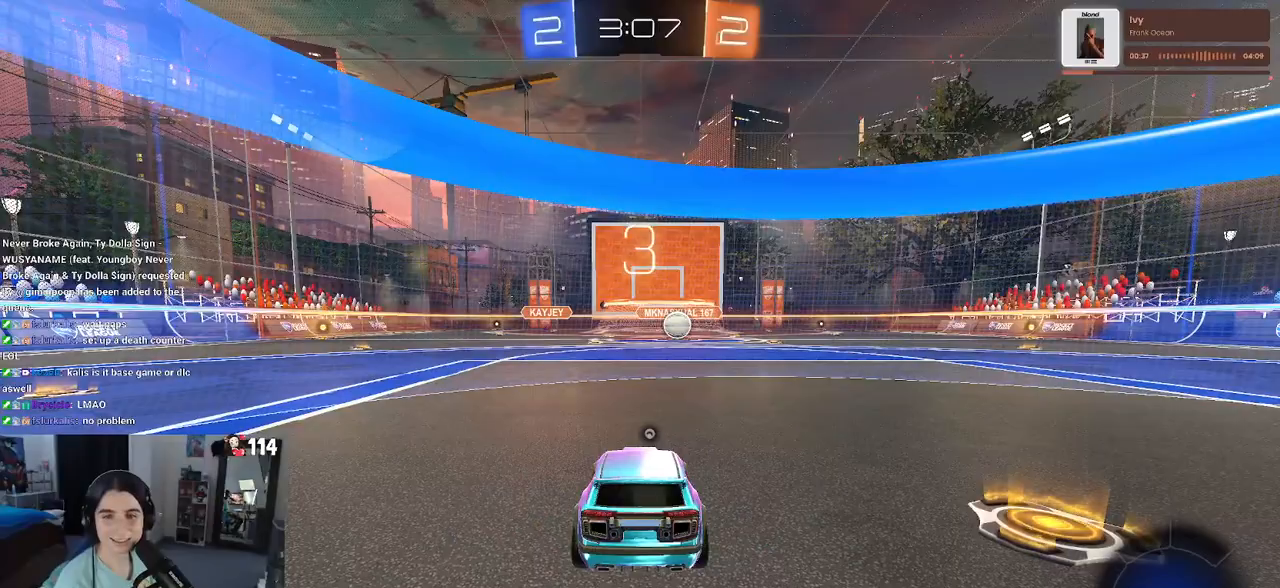
{"buttons": [], "left_stick": "center", "right_stick": "center", "events": []}
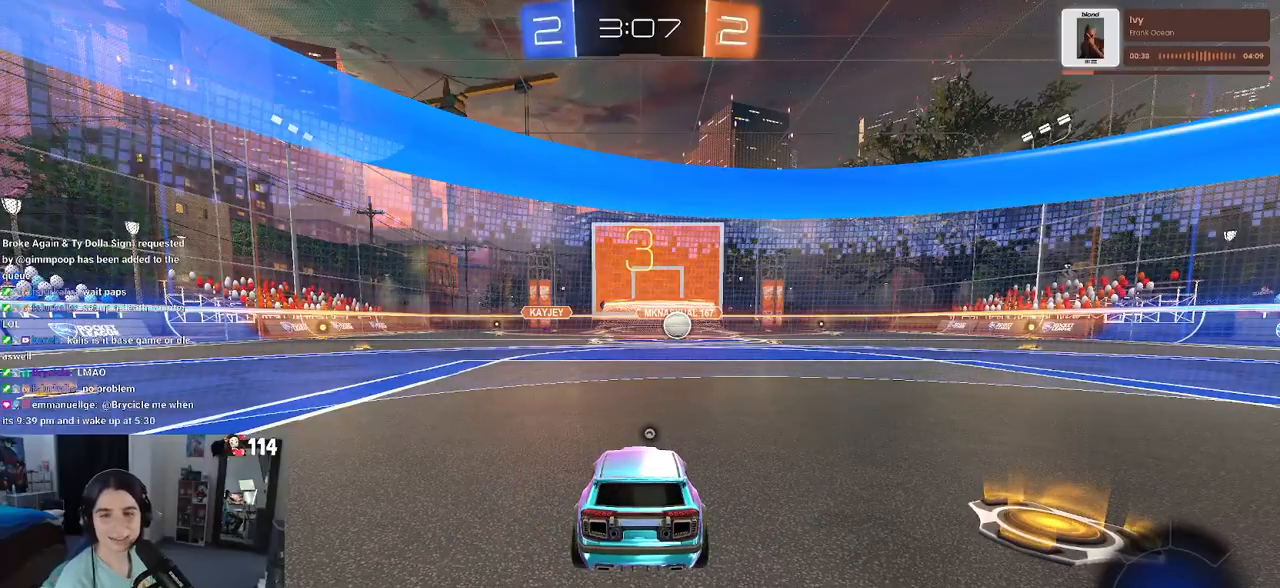
{"buttons": [], "left_stick": "center", "right_stick": "center", "events": []}
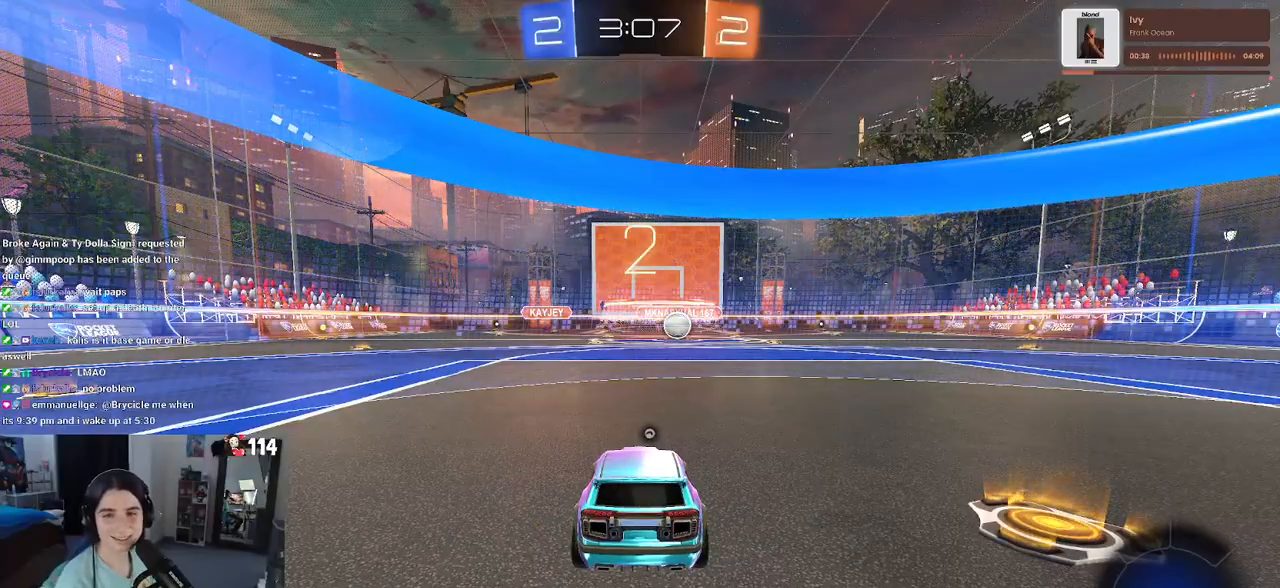
{"buttons": ["R2"], "left_stick": "center", "right_stick": "center", "events": [[483, "R2", "down"]]}
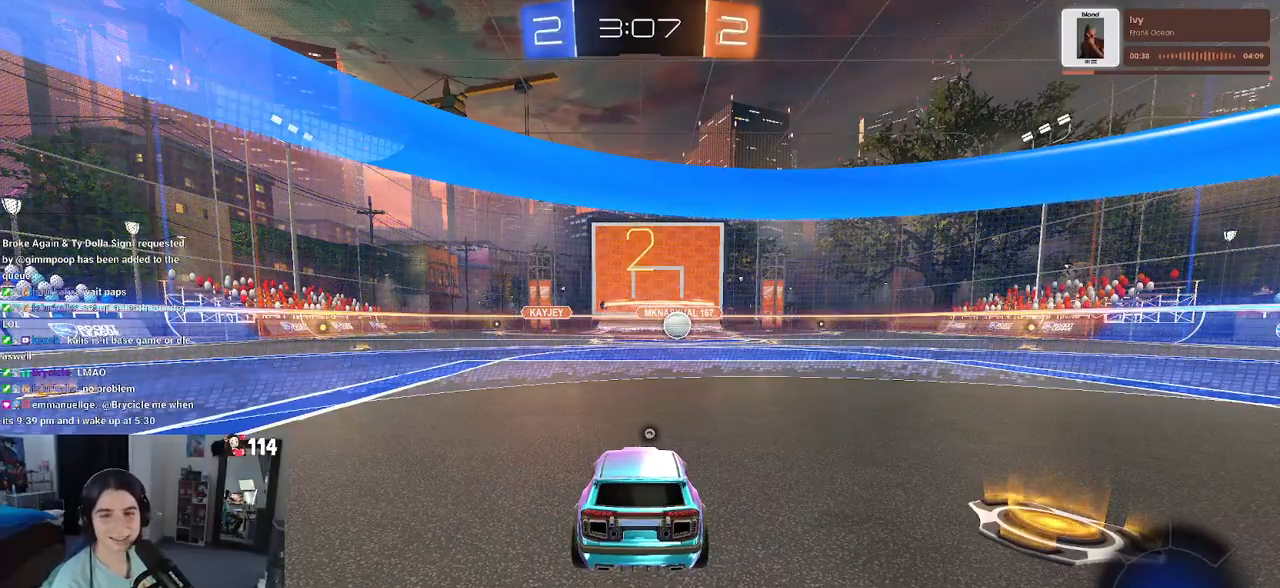
{"buttons": ["R2"], "left_stick": "center", "right_stick": "center", "events": []}
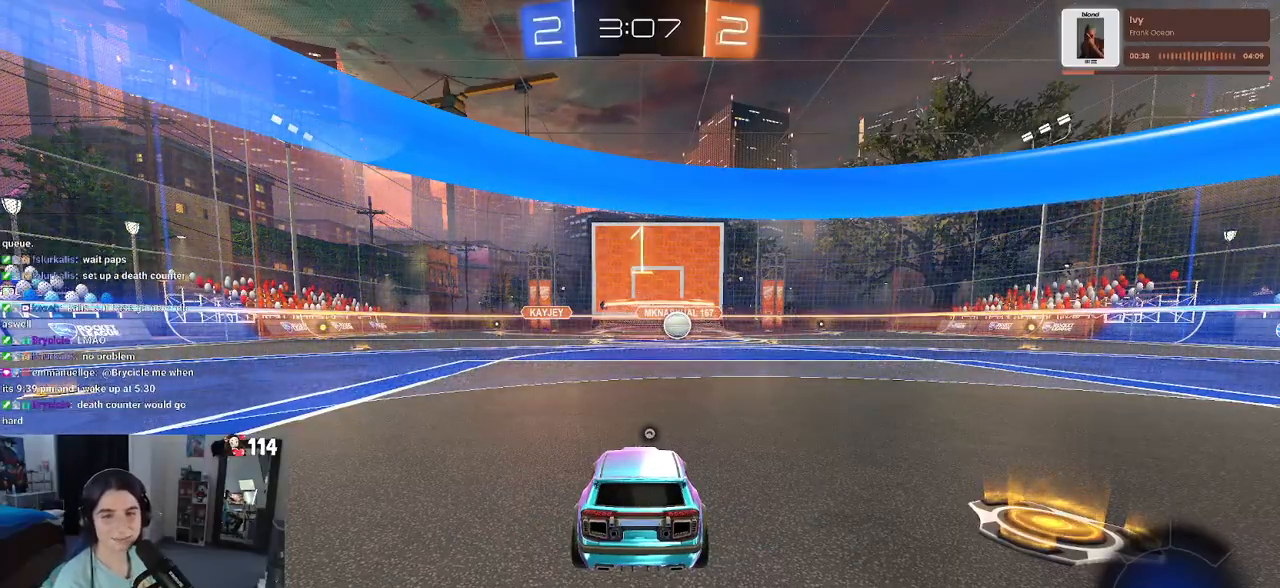
{"buttons": ["R2"], "left_stick": "center", "right_stick": "center", "events": []}
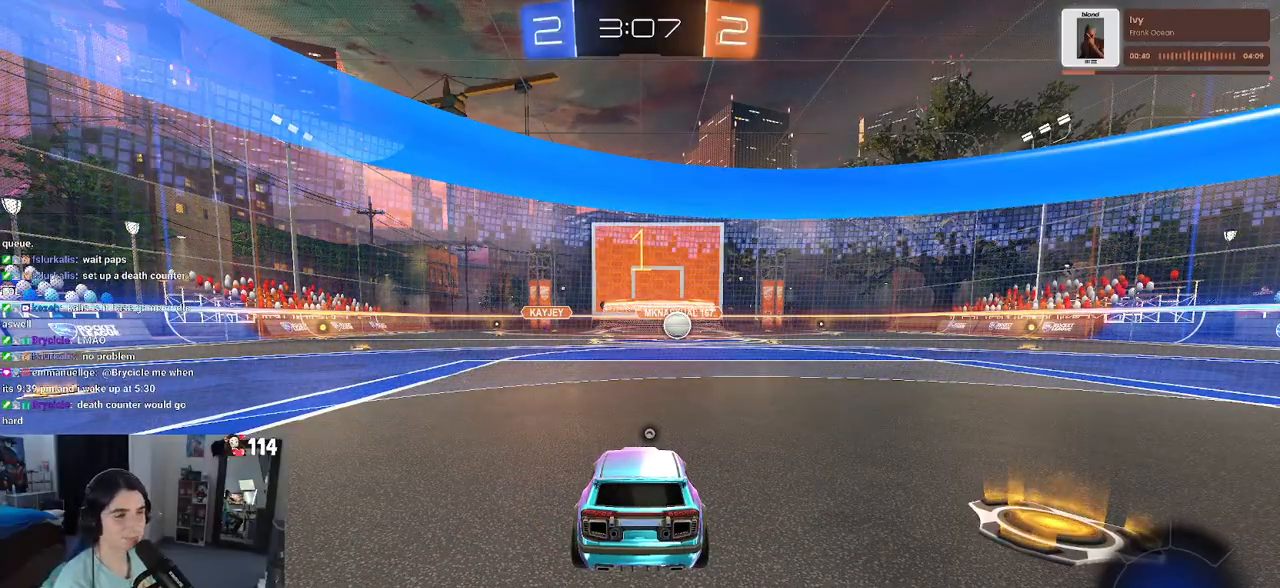
{"buttons": ["R2"], "left_stick": "center", "right_stick": "center", "events": [[333, "TRIANGLE", "down"], [450, "TRIANGLE", "up"]]}
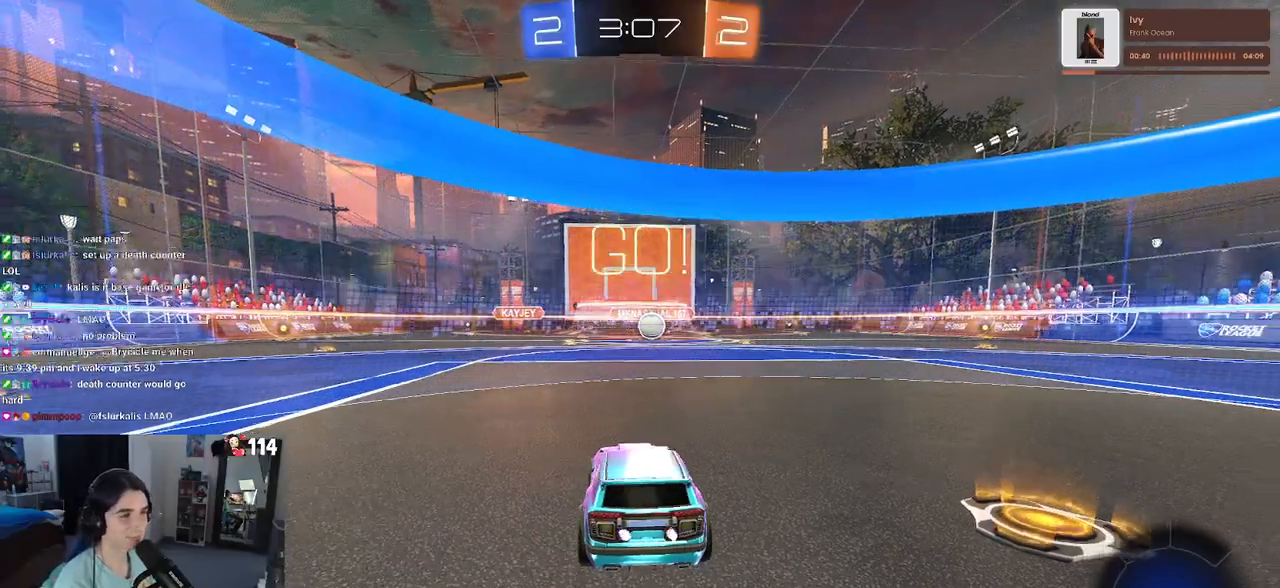
{"buttons": ["R2"], "left_stick": "center", "right_stick": "center", "events": []}
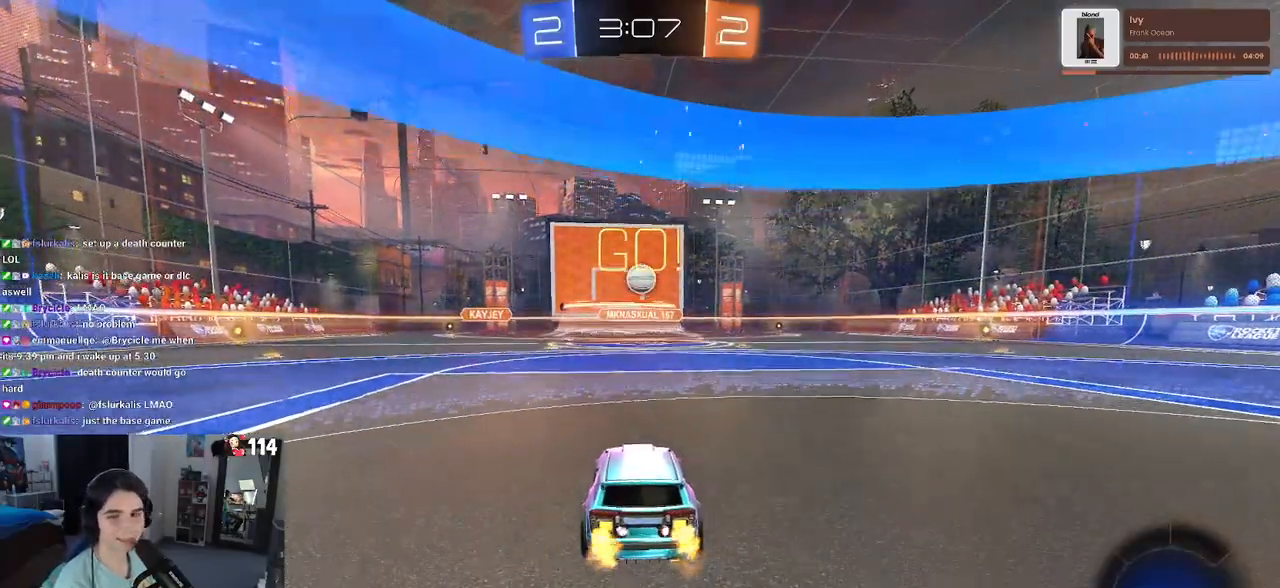
{"buttons": ["CROSS", "R1", "R2"], "left_stick": "down", "right_stick": "center", "events": [[33, "R1", "down"], [183, "left_stick", "down"], [217, "CROSS", "down"], [350, "left_stick", "center"], [383, "CROSS", "up"], [433, "CROSS", "down"], [433, "left_stick", "down"]]}
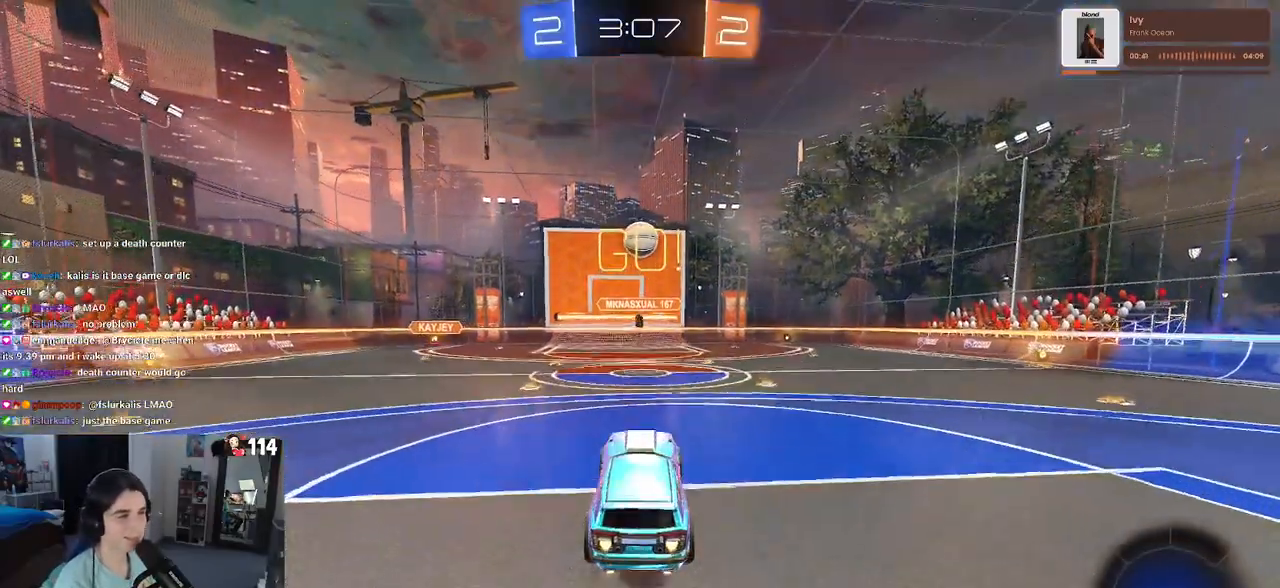
{"buttons": ["R1", "R2"], "left_stick": "center", "right_stick": "center", "events": [[133, "CROSS", "up"], [183, "left_stick", "center"], [233, "left_stick", "left"], [333, "left_stick", "center"], [400, "left_stick", "right"], [500, "left_stick", "center"]]}
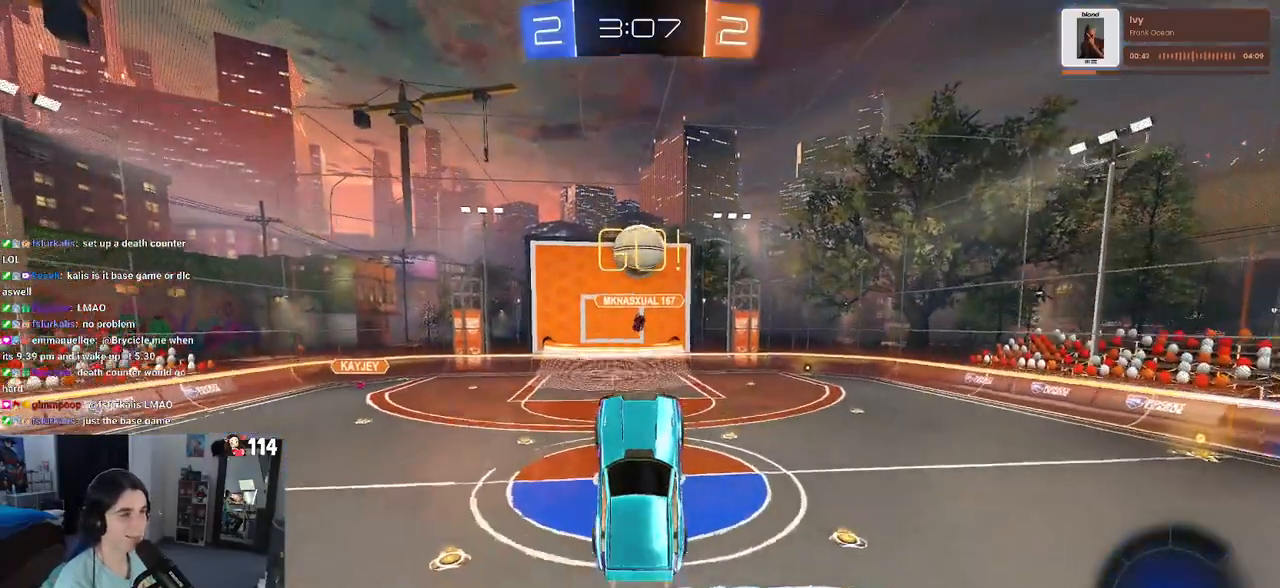
{"buttons": [], "left_stick": "center", "right_stick": "center", "events": [[67, "left_stick", "left"], [100, "R1", "up"], [300, "R2", "up"], [500, "left_stick", "center"]]}
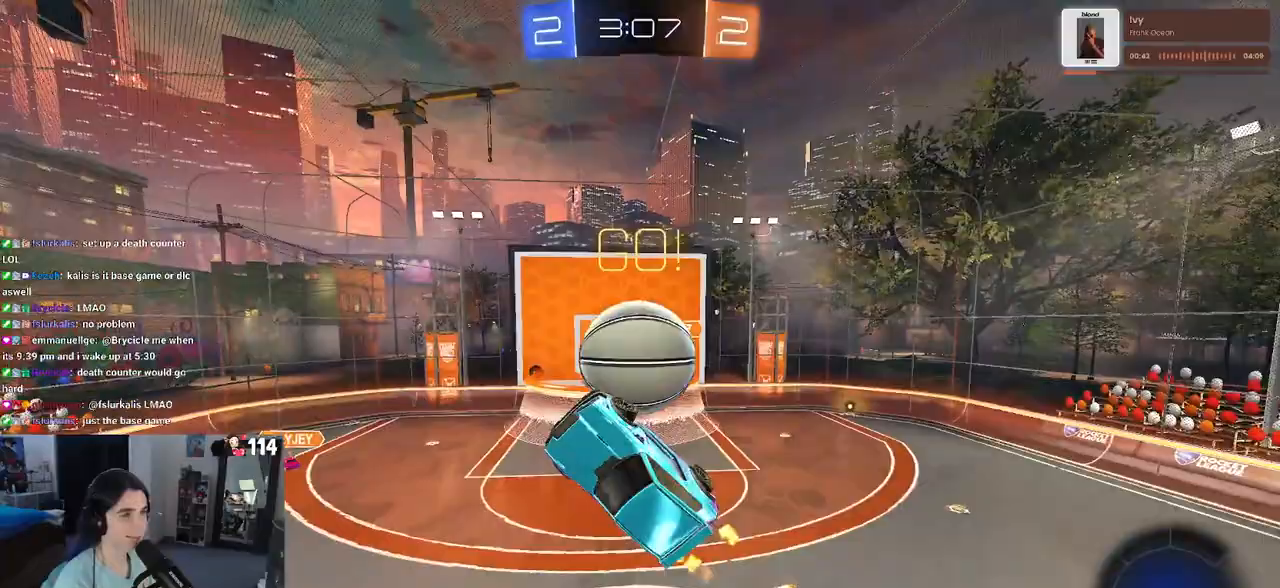
{"buttons": ["L1"], "left_stick": "left", "right_stick": "center", "events": [[250, "L1", "down"], [250, "left_stick", "up-left"], [400, "R2", "down"], [433, "left_stick", "left"], [450, "R2", "up"]]}
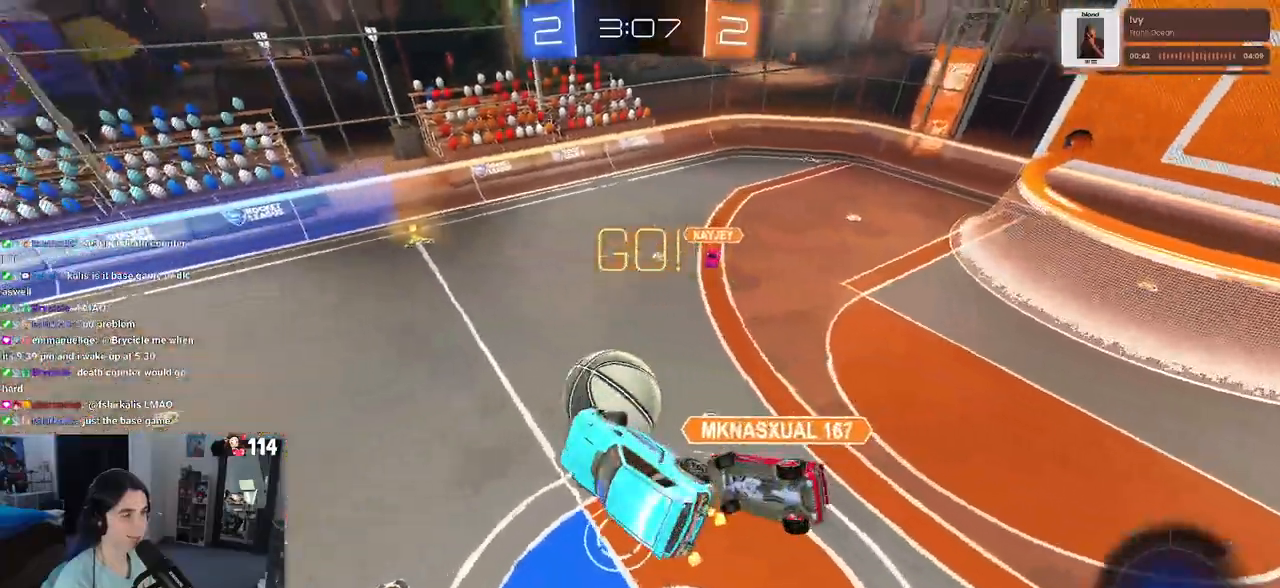
{"buttons": ["L1", "R2"], "left_stick": "down-right", "right_stick": "center", "events": [[217, "left_stick", "down"], [283, "left_stick", "down-right"], [333, "R2", "down"]]}